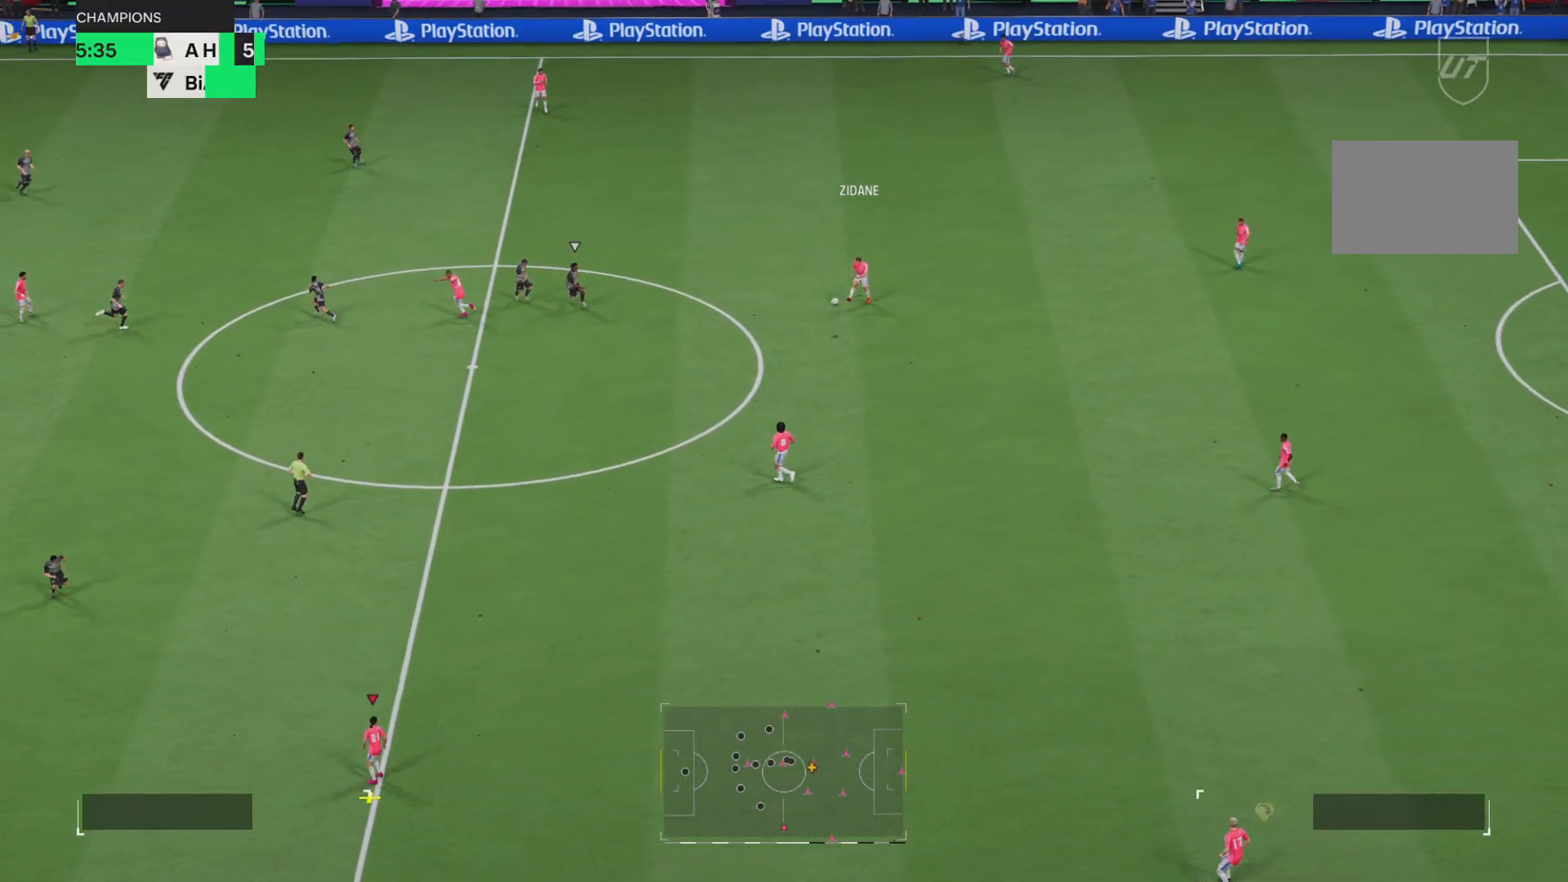
Gameplay with a controller (PlayStation layout); each line is a JSON object with the inputs held at the frame after it. "events" lists button and stick changes between this image and that frame as [ms after this image, input, new state], when the widget could be followed in between. Not read: L3 R3.
{"buttons": ["R2"], "left_stick": "up-right", "right_stick": "center", "events": [[317, "left_stick", "center"], [450, "left_stick", "up-right"]]}
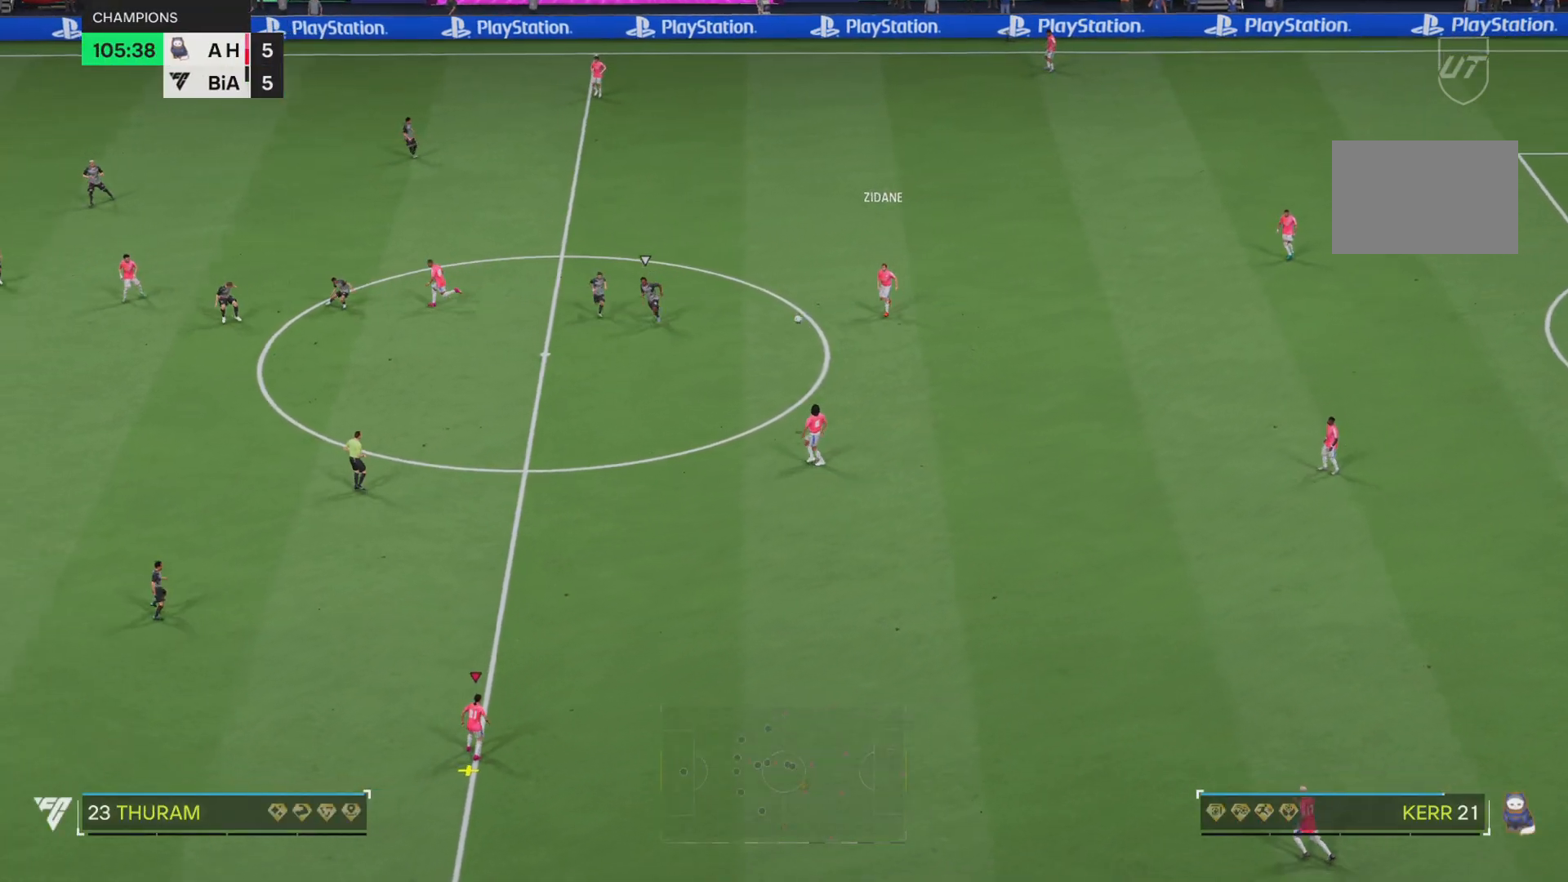
{"buttons": ["R2"], "left_stick": "up-right", "right_stick": "center", "events": []}
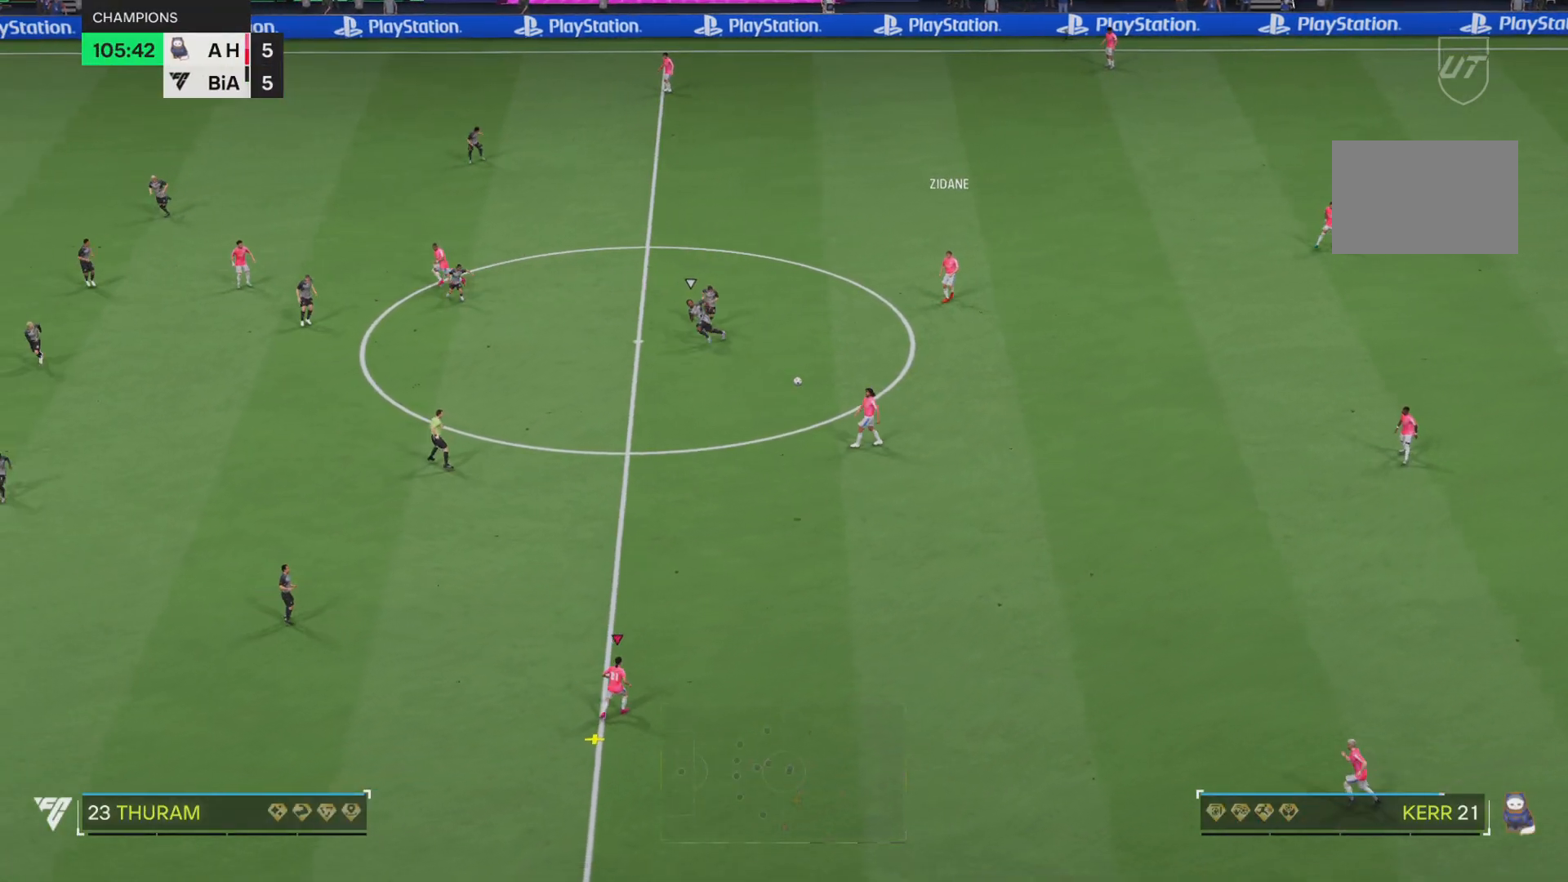
{"buttons": [], "left_stick": "up", "right_stick": "center", "events": [[334, "R2", "up"], [450, "left_stick", "up"]]}
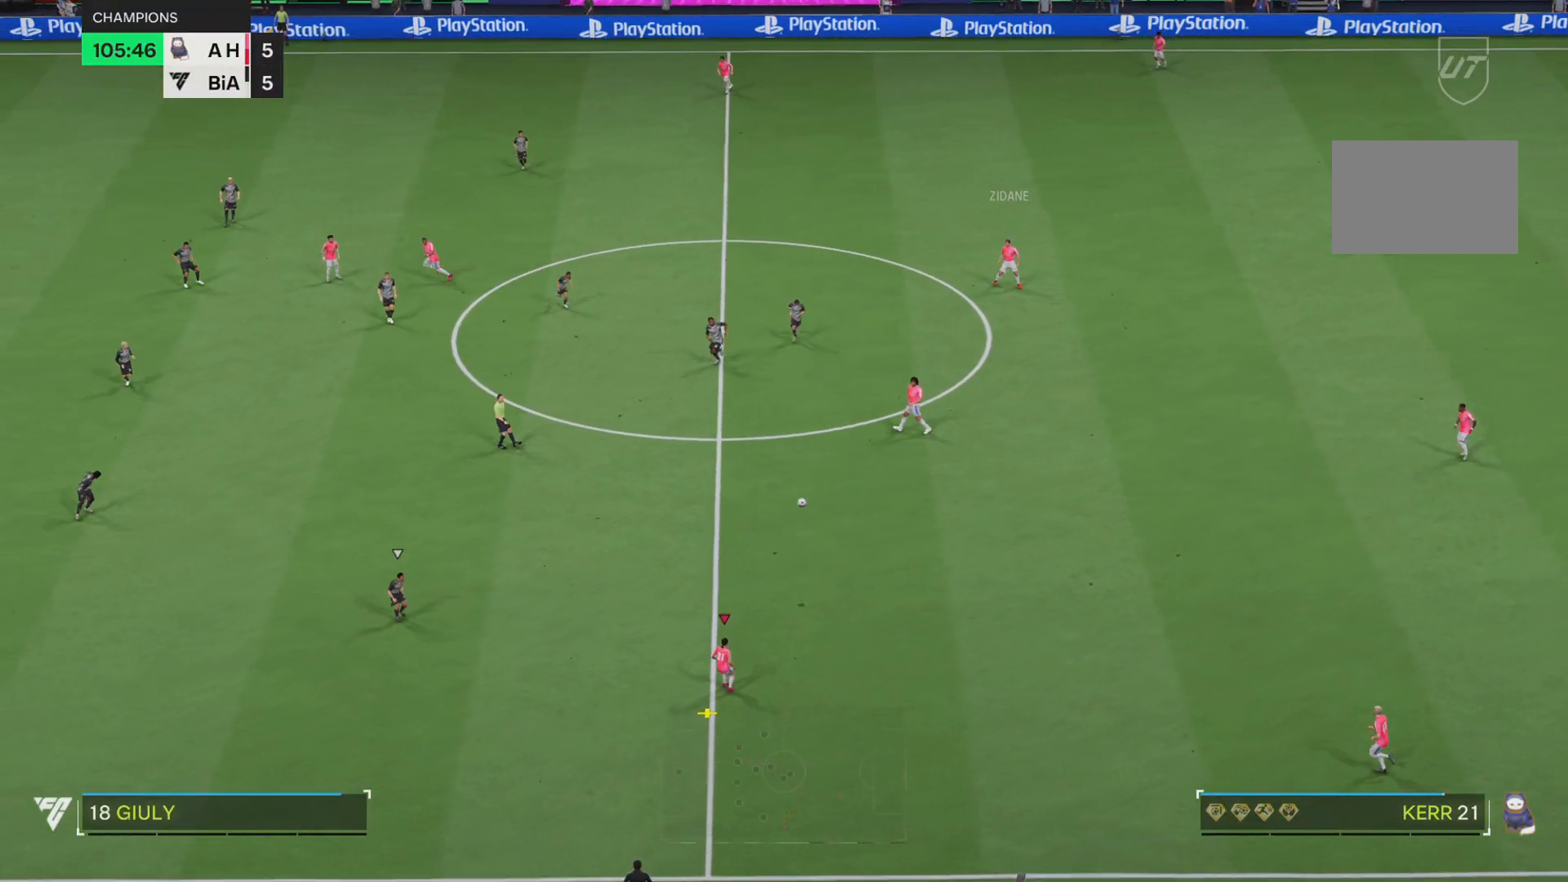
{"buttons": [], "left_stick": "up", "right_stick": "center", "events": [[151, "L1", "down"], [284, "L1", "up"]]}
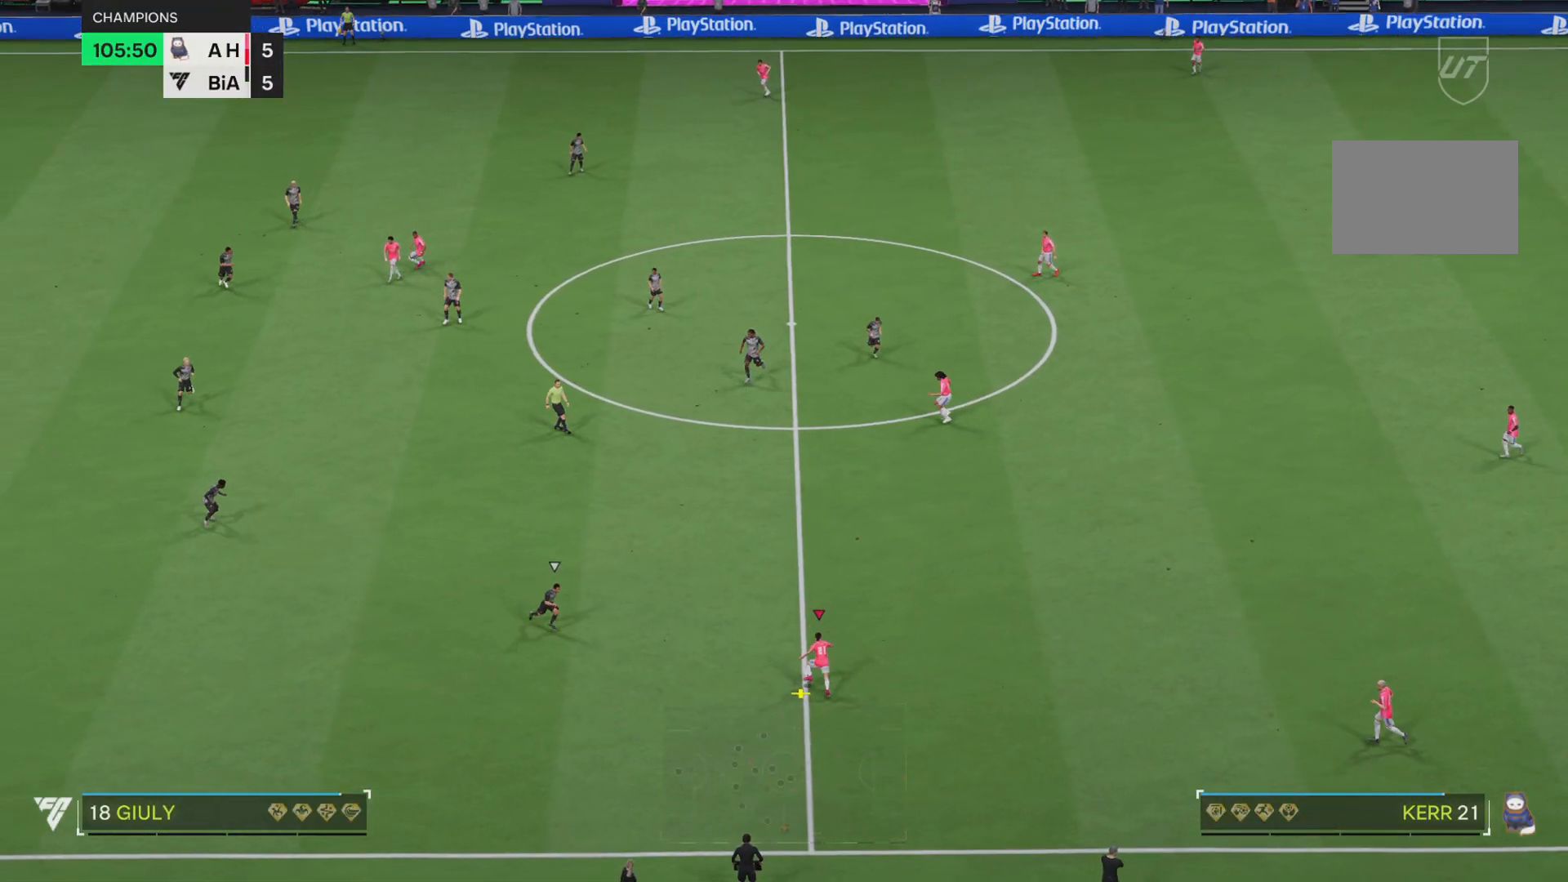
{"buttons": [], "left_stick": "up", "right_stick": "center", "events": [[50, "left_stick", "up-right"], [200, "left_stick", "up"]]}